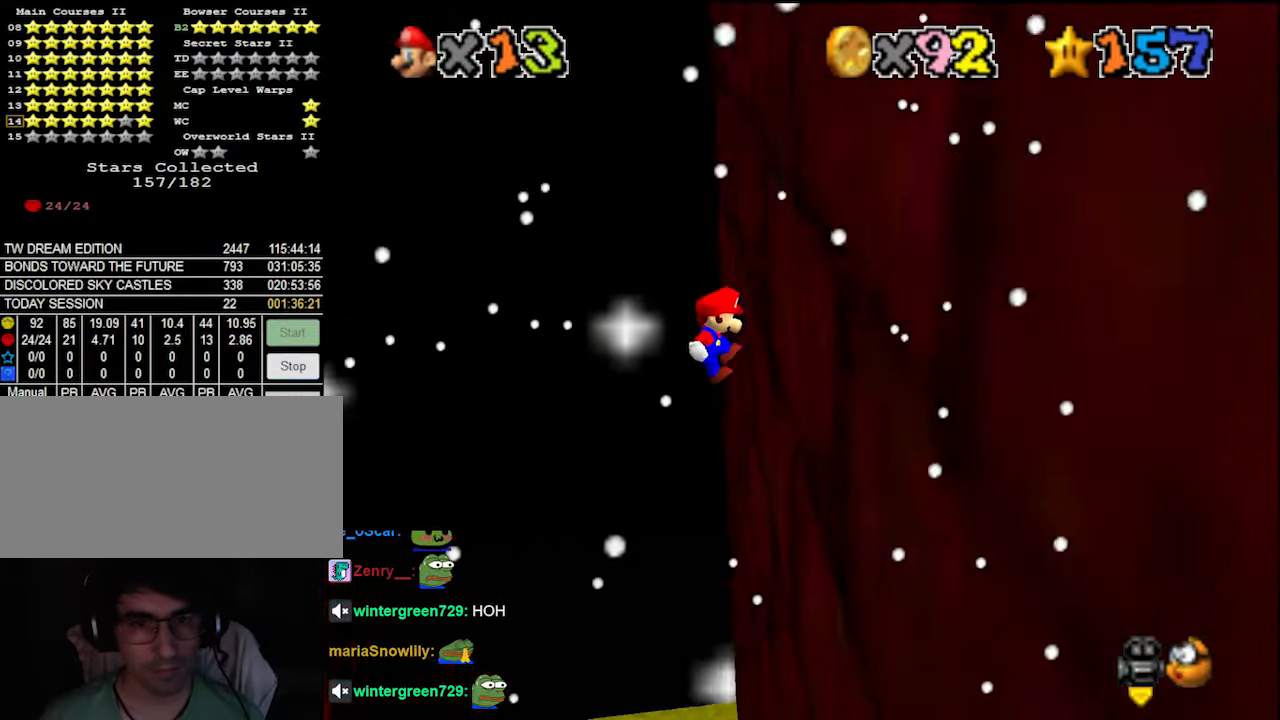
Gameplay with a controller (Nintendo layout); each line is a JSON object with the inputs held at the frame after it. "events" lists button and stick changes between this image and that frame as [ms after this image, input, new state], when the widget could be followed in between. Not read: L3 R3 START.
{"buttons": ["A"], "left_stick": "up-left", "events": [[166, "A", "down"], [200, "left_stick", "up-left"], [300, "left_stick", "center"], [466, "left_stick", "up-left"]]}
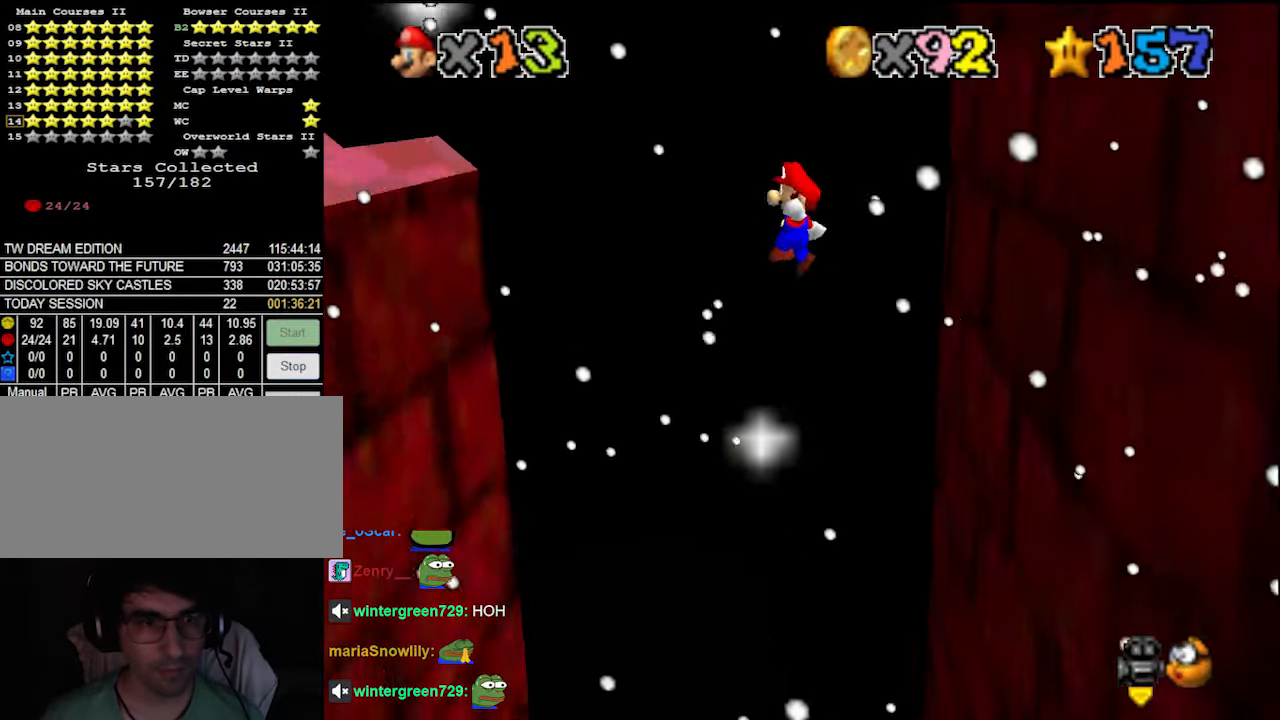
{"buttons": [], "left_stick": "left", "events": [[166, "left_stick", "left"], [366, "A", "up"]]}
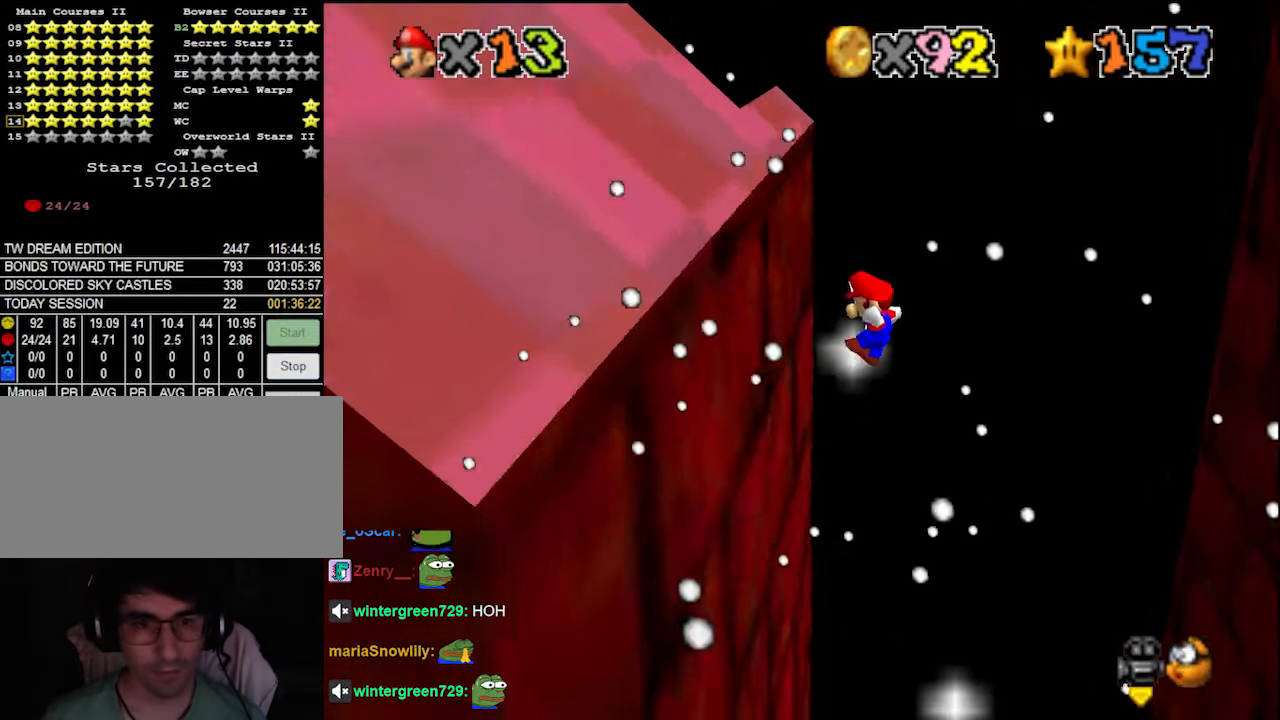
{"buttons": ["A"], "left_stick": "center", "events": [[166, "A", "down"], [166, "C_LEFT", "down"], [166, "left_stick", "center"], [233, "C_LEFT", "up"], [333, "C_LEFT", "down"], [433, "C_LEFT", "up"]]}
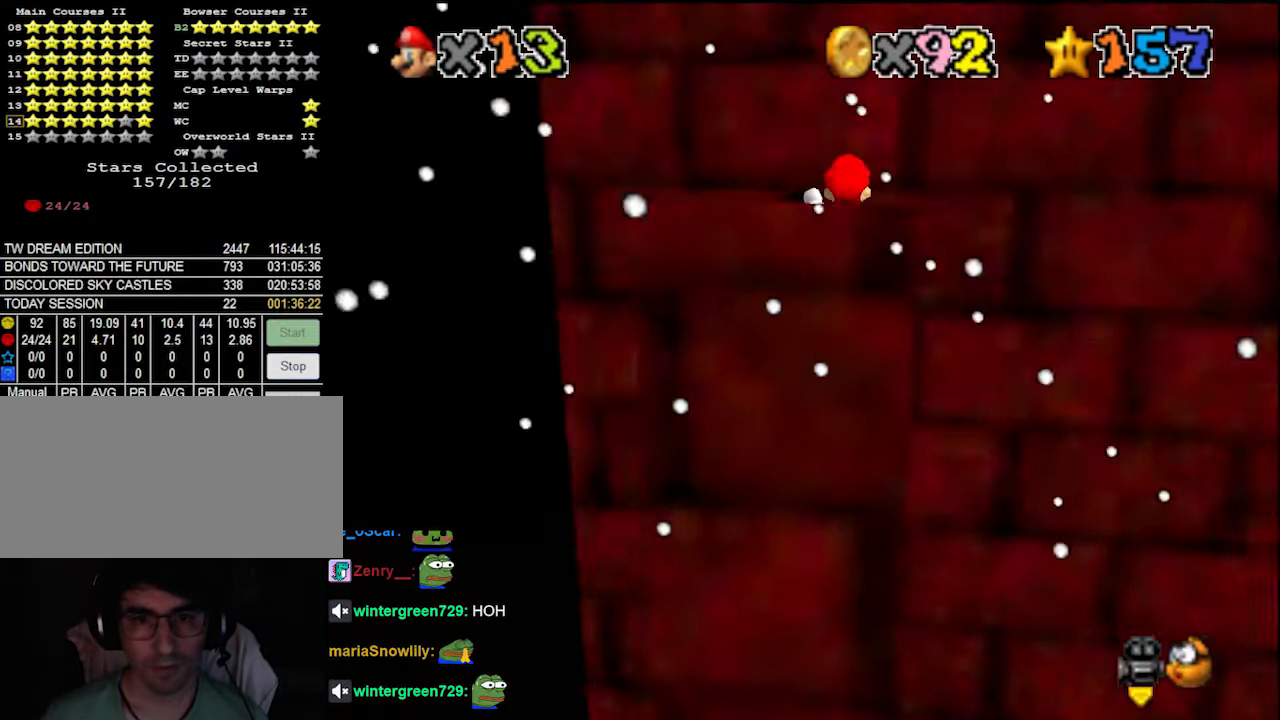
{"buttons": [], "left_stick": "up-left", "events": [[33, "left_stick", "up-left"], [266, "C_LEFT", "down"], [333, "C_LEFT", "up"], [333, "left_stick", "up"], [400, "C_DOWN", "down"], [400, "C_LEFT", "down"], [433, "C_LEFT", "up"], [433, "left_stick", "up-left"], [466, "C_DOWN", "up"], [500, "A", "up"]]}
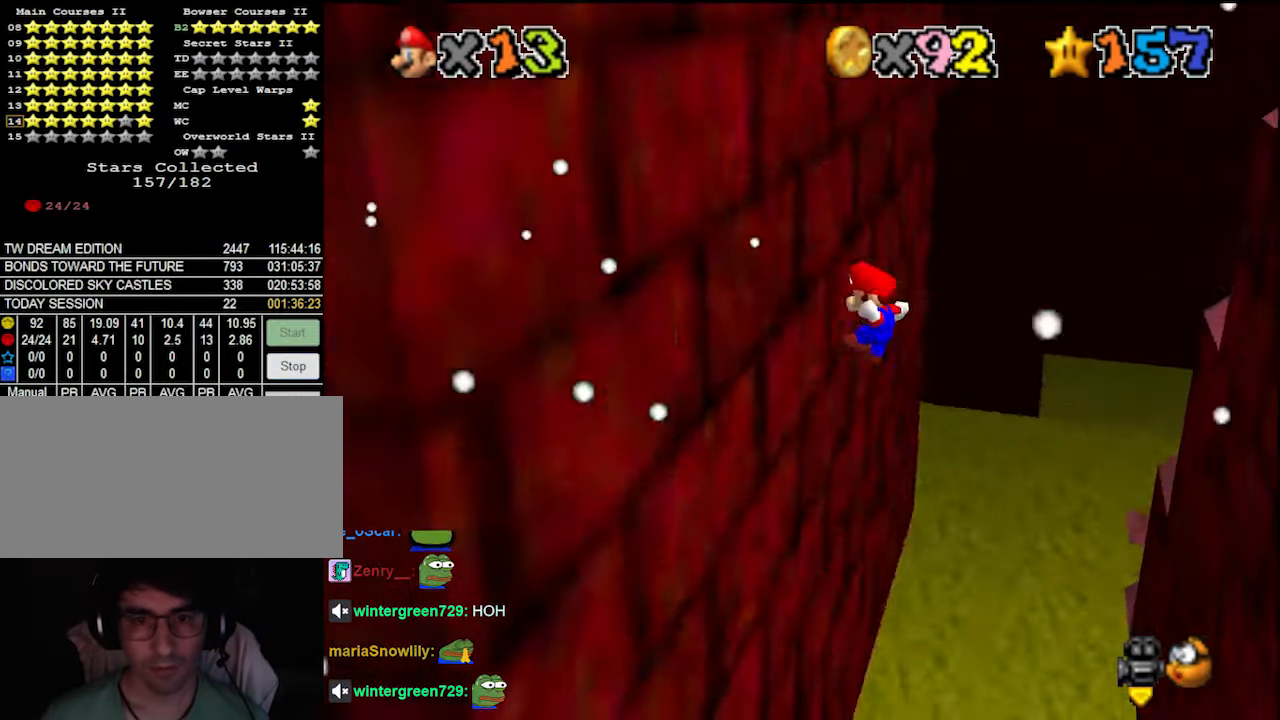
{"buttons": ["A"], "left_stick": "center", "events": [[333, "A", "down"], [333, "left_stick", "up"], [500, "left_stick", "center"]]}
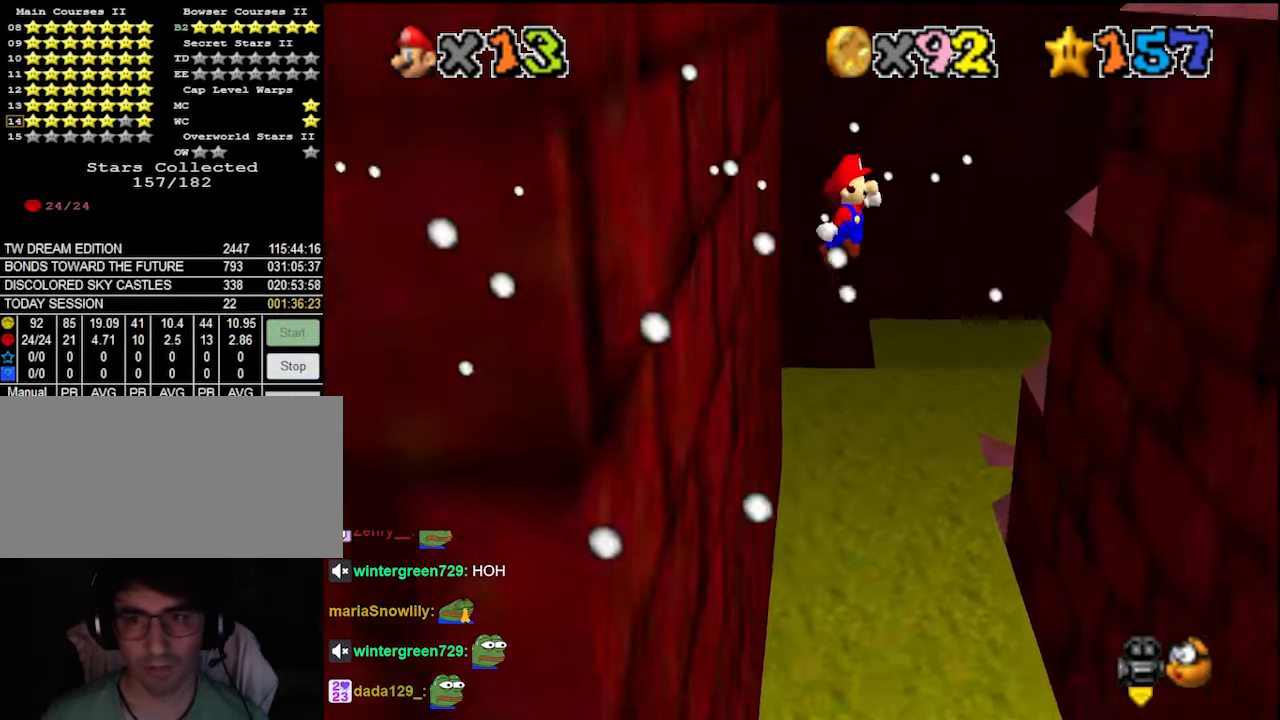
{"buttons": [], "left_stick": "up-right", "events": [[133, "left_stick", "up"], [200, "left_stick", "up-right"], [266, "A", "up"], [366, "DPAD_DOWN", "down"], [466, "DPAD_DOWN", "up"]]}
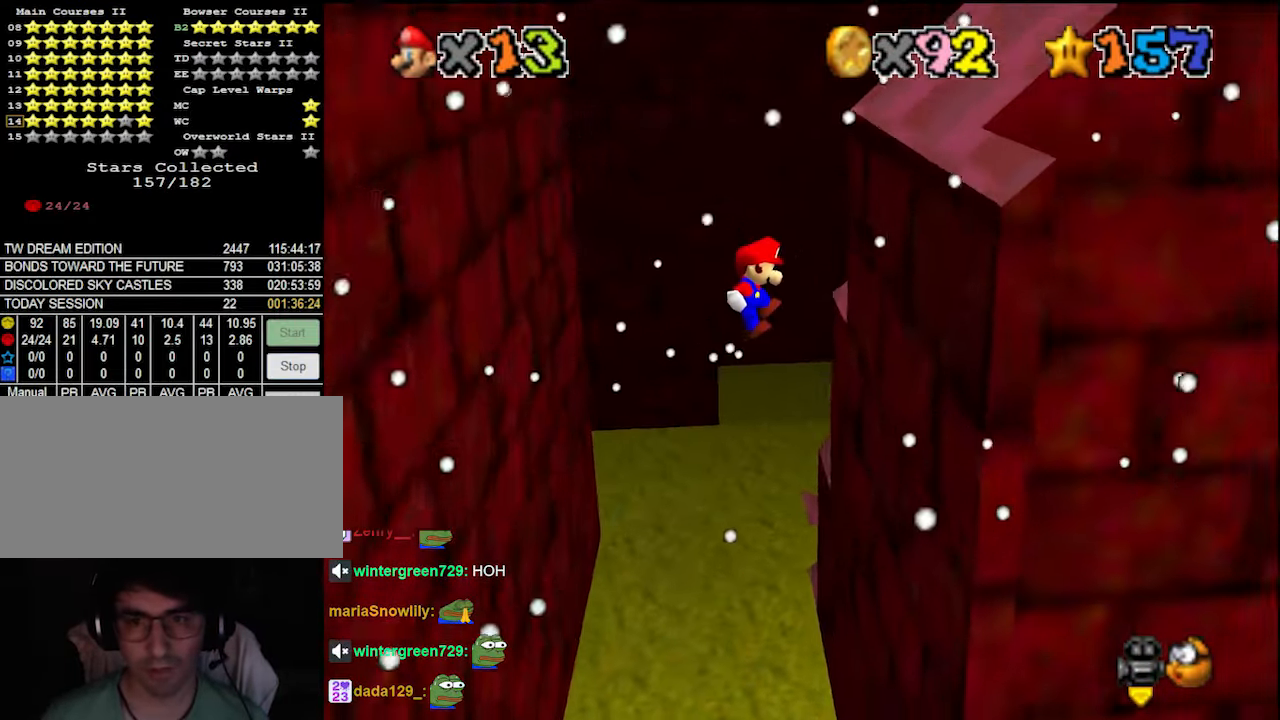
{"buttons": ["A"], "left_stick": "up-left", "events": [[400, "A", "down"], [400, "left_stick", "up-left"]]}
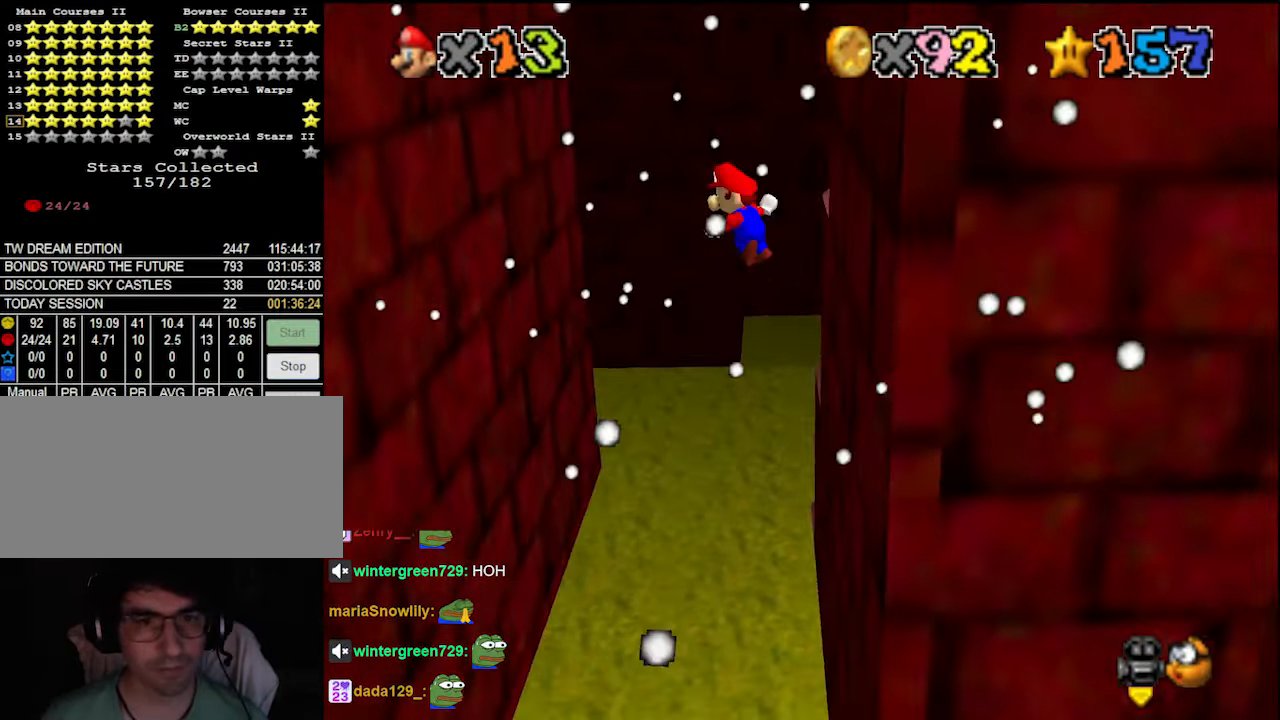
{"buttons": ["DPAD_DOWN"], "left_stick": "up-left", "events": [[66, "C_DOWN", "down"], [100, "C_DOWN", "up"], [133, "left_stick", "up"], [333, "A", "up"], [433, "DPAD_DOWN", "down"], [466, "left_stick", "up-left"]]}
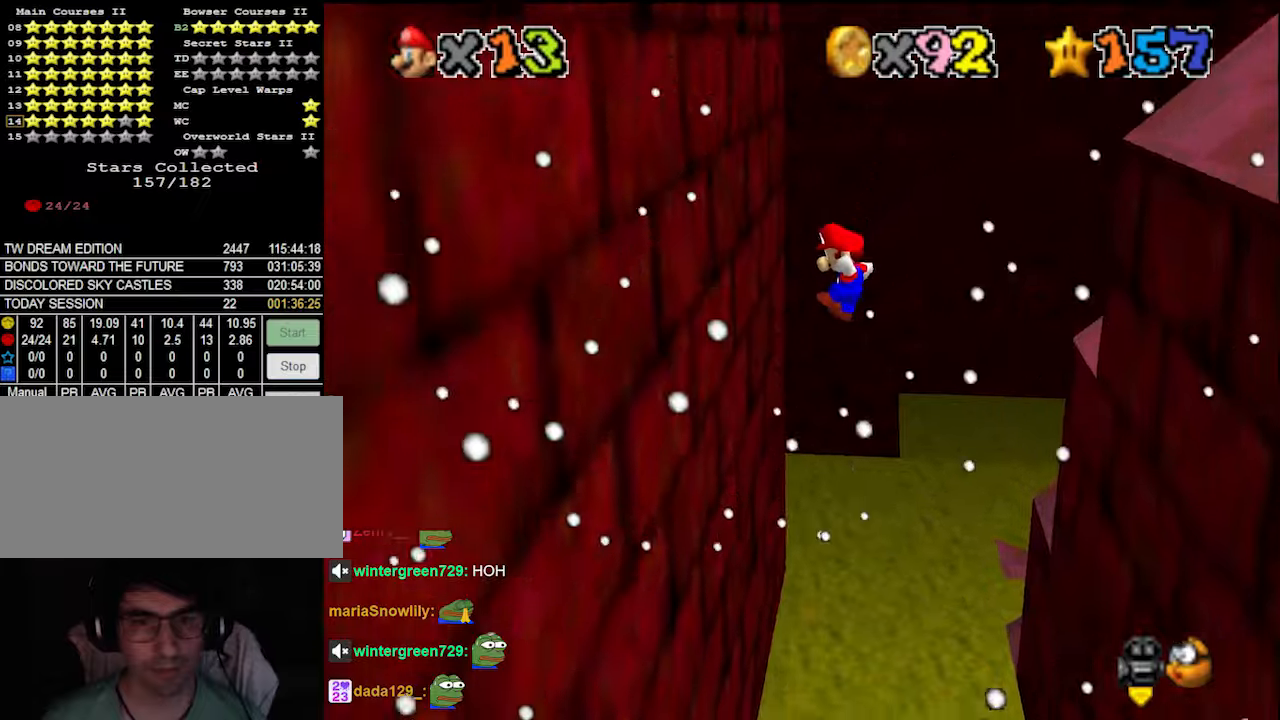
{"buttons": ["A"], "left_stick": "right", "events": [[33, "DPAD_DOWN", "up"], [400, "A", "down"], [400, "left_stick", "right"]]}
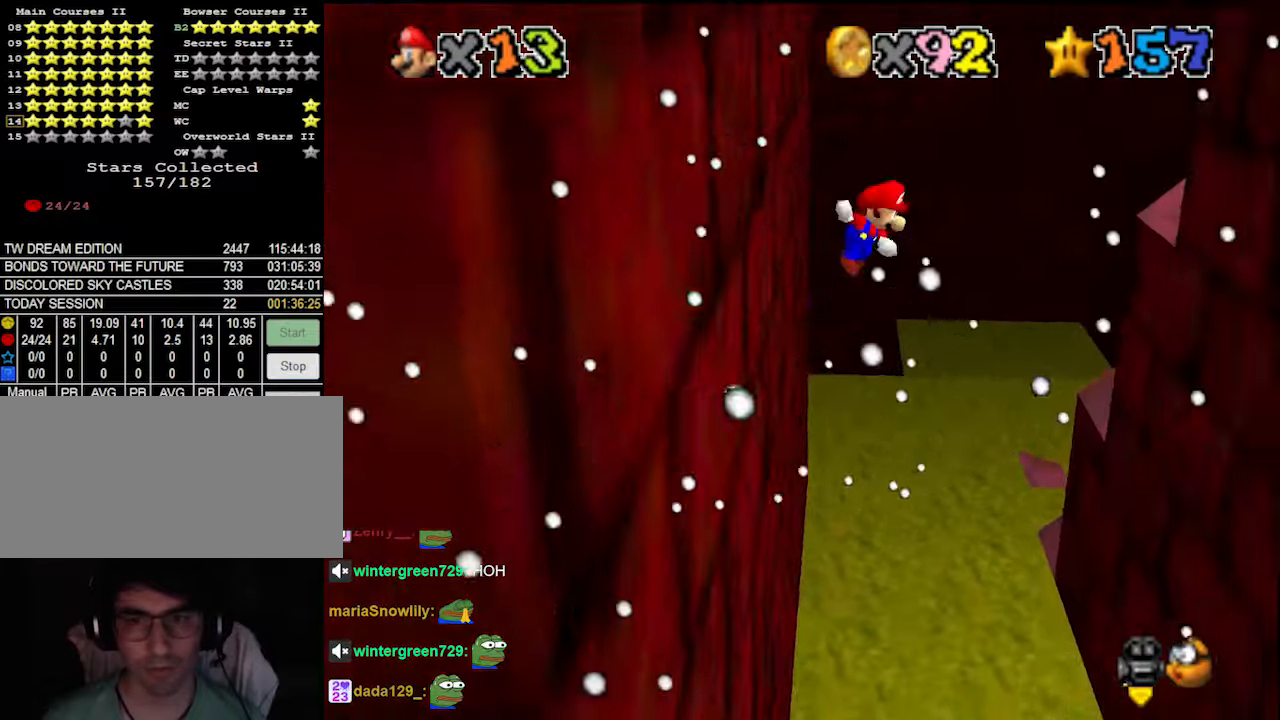
{"buttons": [], "left_stick": "right", "events": [[166, "left_stick", "center"], [233, "left_stick", "right"], [433, "A", "up"]]}
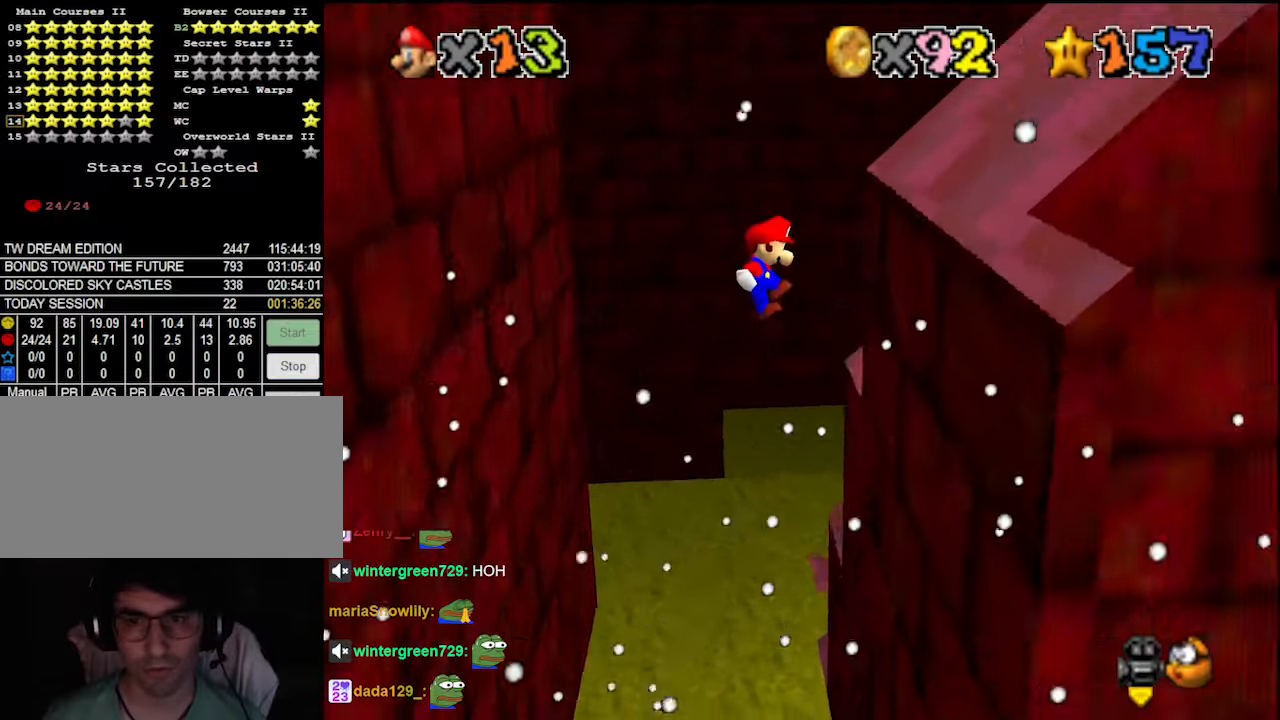
{"buttons": ["A"], "left_stick": "left", "events": [[33, "DPAD_DOWN", "down"], [100, "DPAD_DOWN", "up"], [366, "A", "down"], [366, "left_stick", "left"]]}
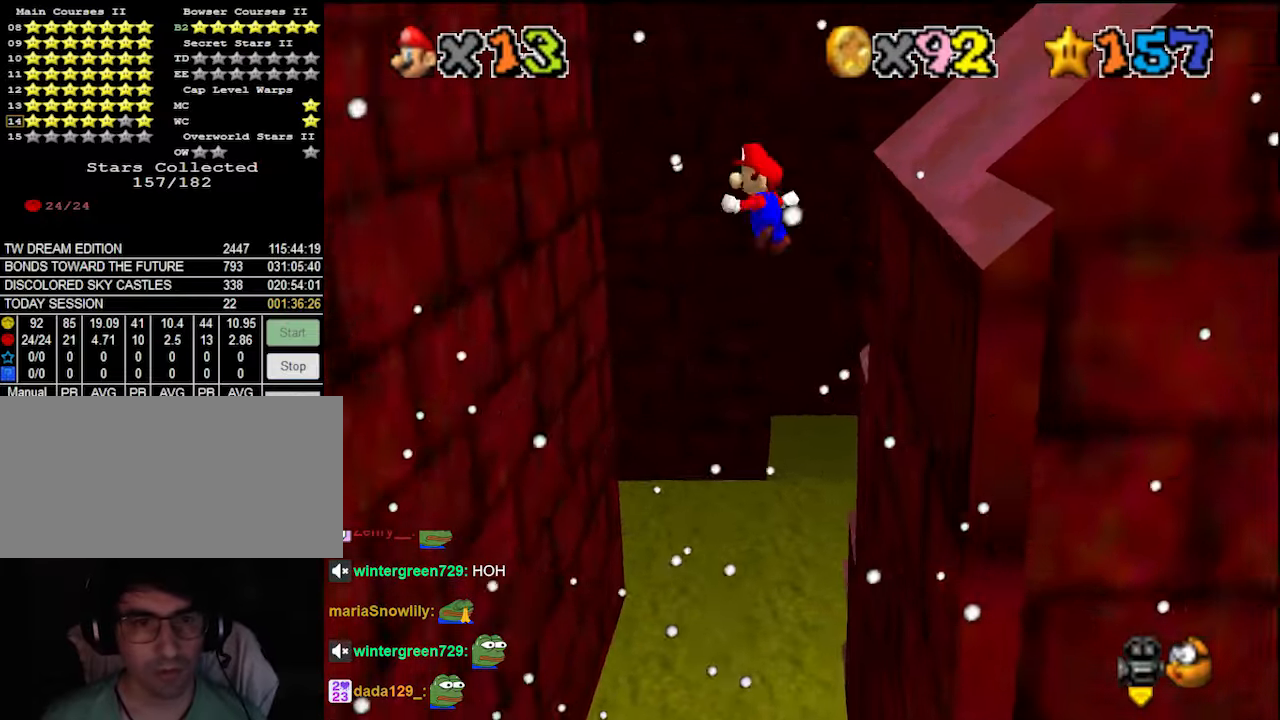
{"buttons": [], "left_stick": "up-left", "events": [[66, "left_stick", "up-left"], [400, "A", "up"]]}
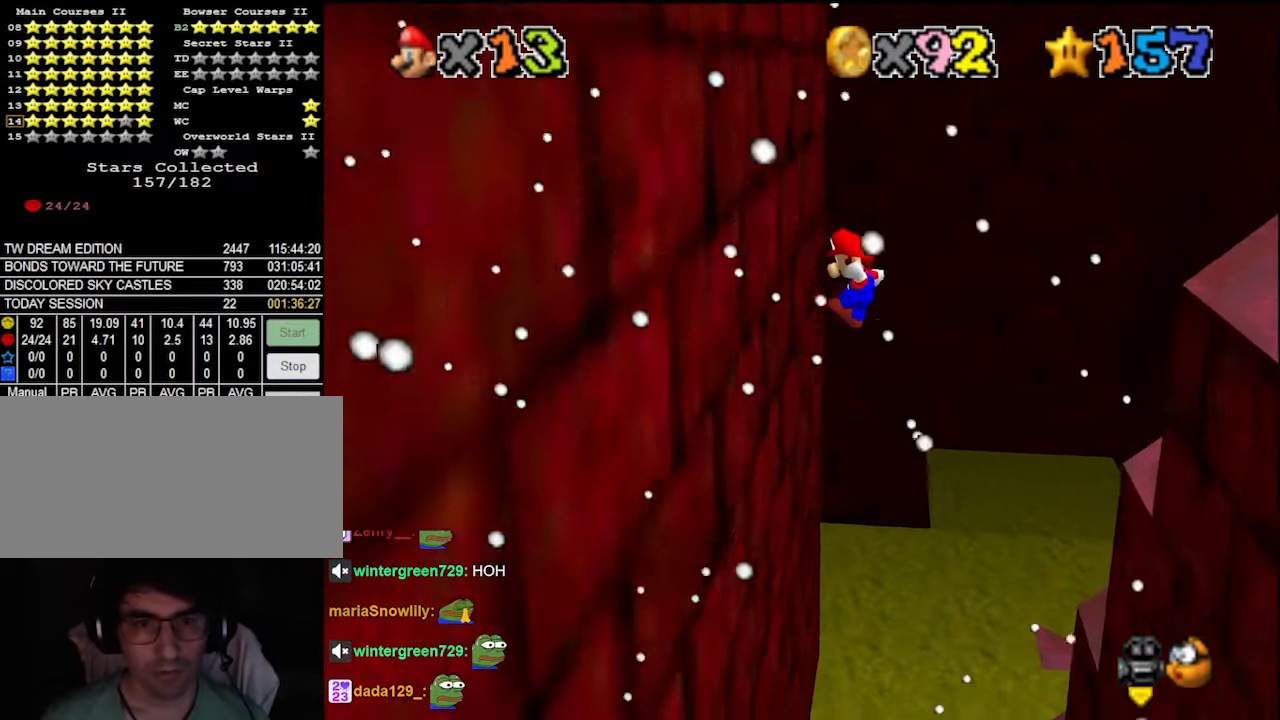
{"buttons": ["A"], "left_stick": "right", "events": [[266, "A", "down"], [266, "left_stick", "right"]]}
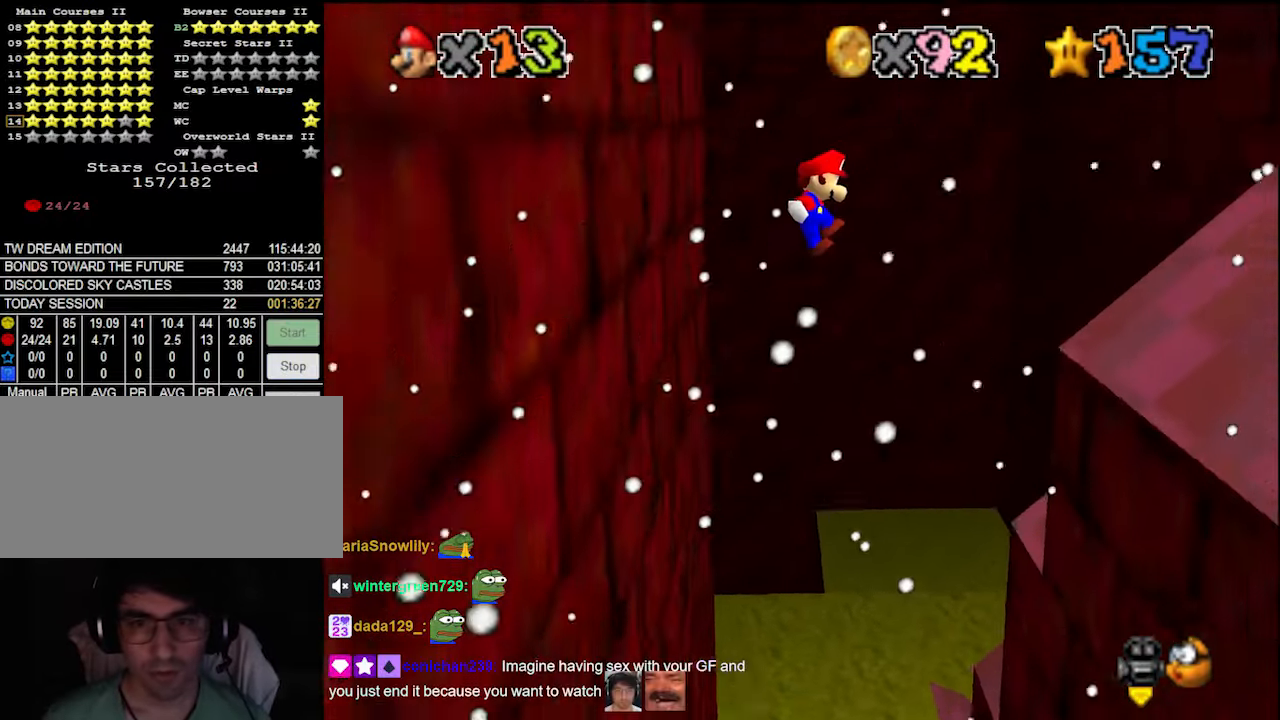
{"buttons": ["A"], "left_stick": "up-right", "events": [[166, "left_stick", "up-right"], [333, "C_UP", "down"], [433, "C_LEFT", "down"], [466, "C_LEFT", "up"], [500, "C_UP", "up"]]}
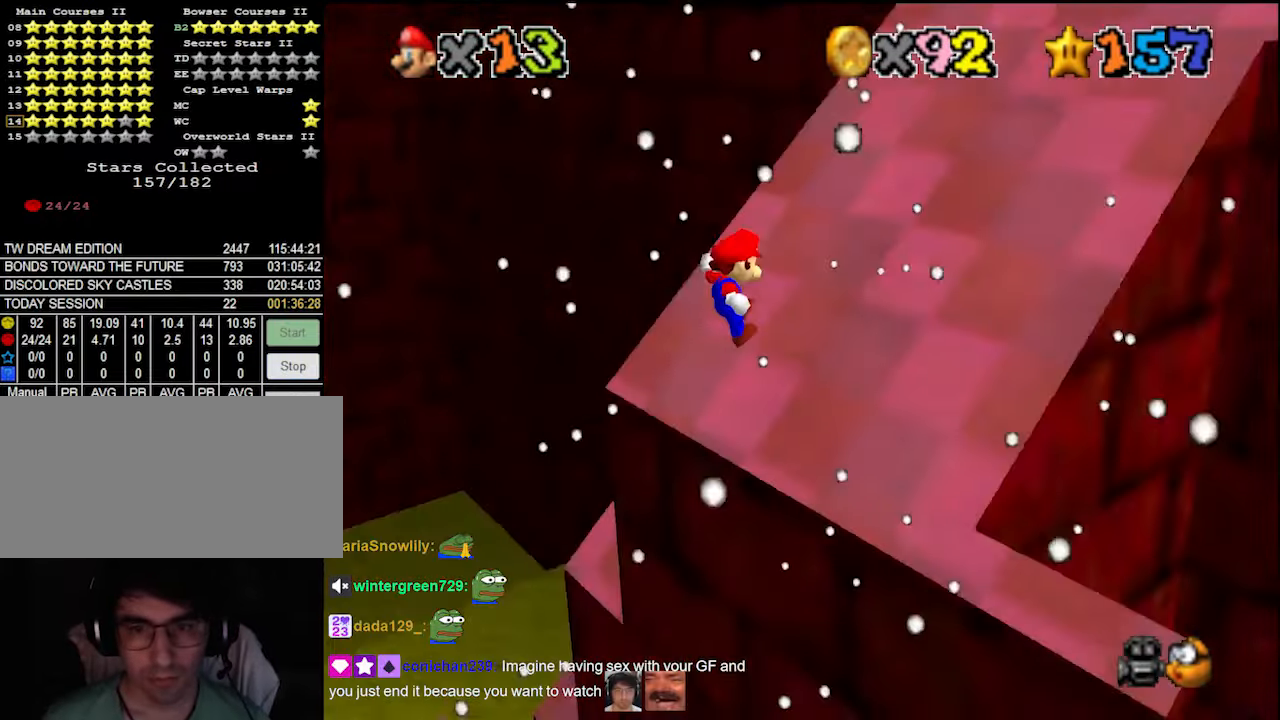
{"buttons": ["A"], "left_stick": "up-right", "events": [[66, "C_LEFT", "down"], [100, "C_LEFT", "up"], [233, "C_DOWN", "down"], [366, "C_DOWN", "up"]]}
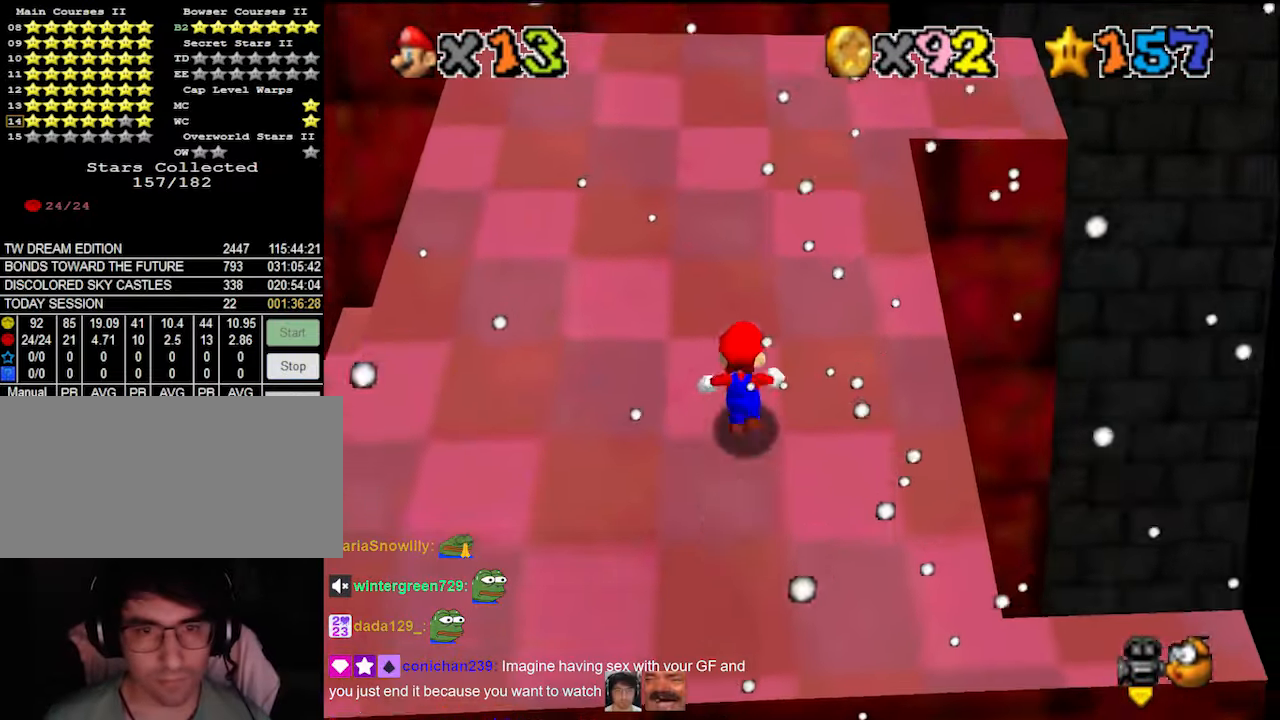
{"buttons": ["A", "B"], "left_stick": "up-right", "events": [[433, "B", "down"]]}
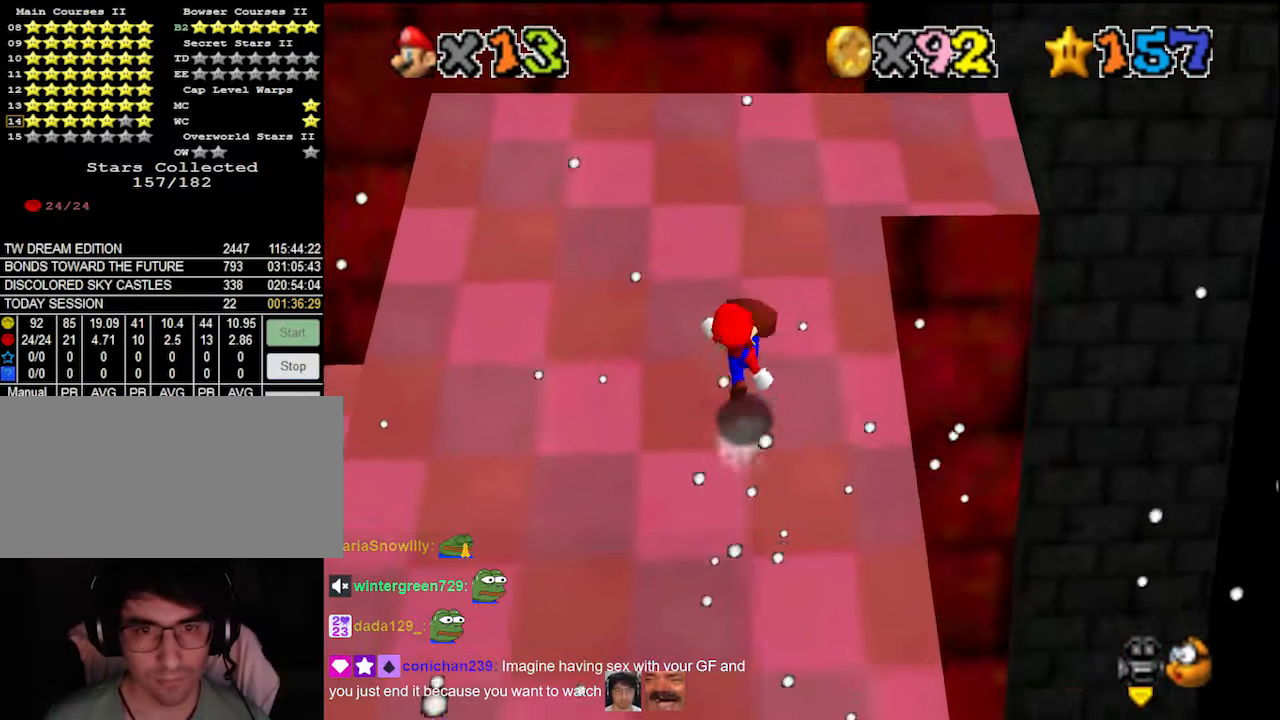
{"buttons": ["A"], "left_stick": "up-right", "events": [[33, "B", "up"], [366, "B", "down"], [466, "B", "up"]]}
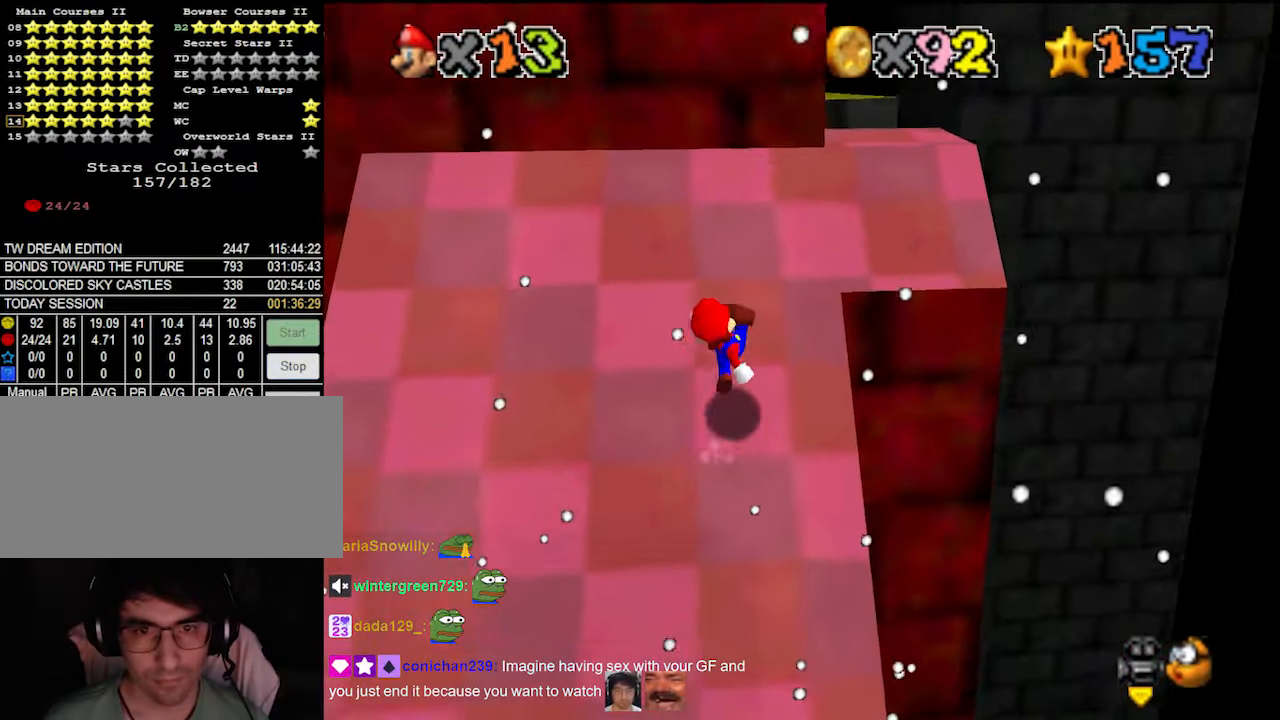
{"buttons": ["A"], "left_stick": "up-right", "events": [[266, "B", "down"], [366, "B", "up"]]}
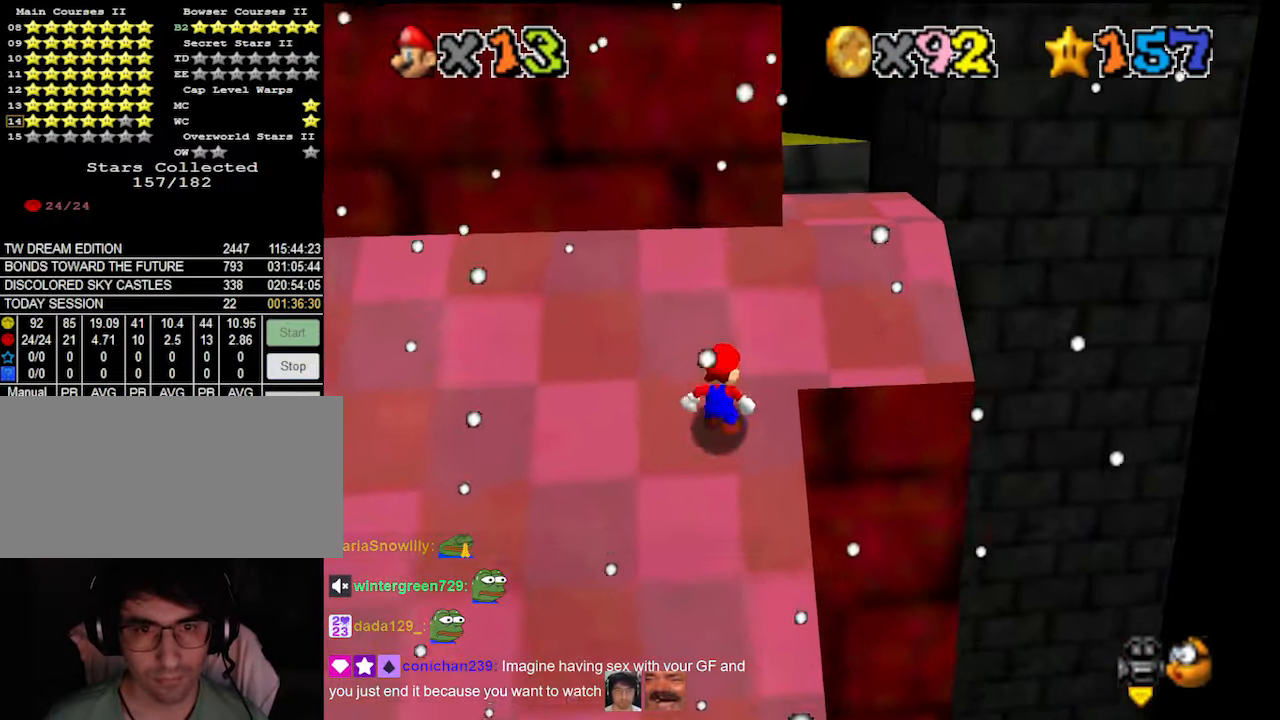
{"buttons": [], "left_stick": "down-right", "events": [[133, "B", "down"], [233, "A", "up"], [233, "B", "up"], [400, "A", "down"], [400, "B", "down"], [500, "A", "up"], [500, "B", "up"], [500, "left_stick", "down-right"]]}
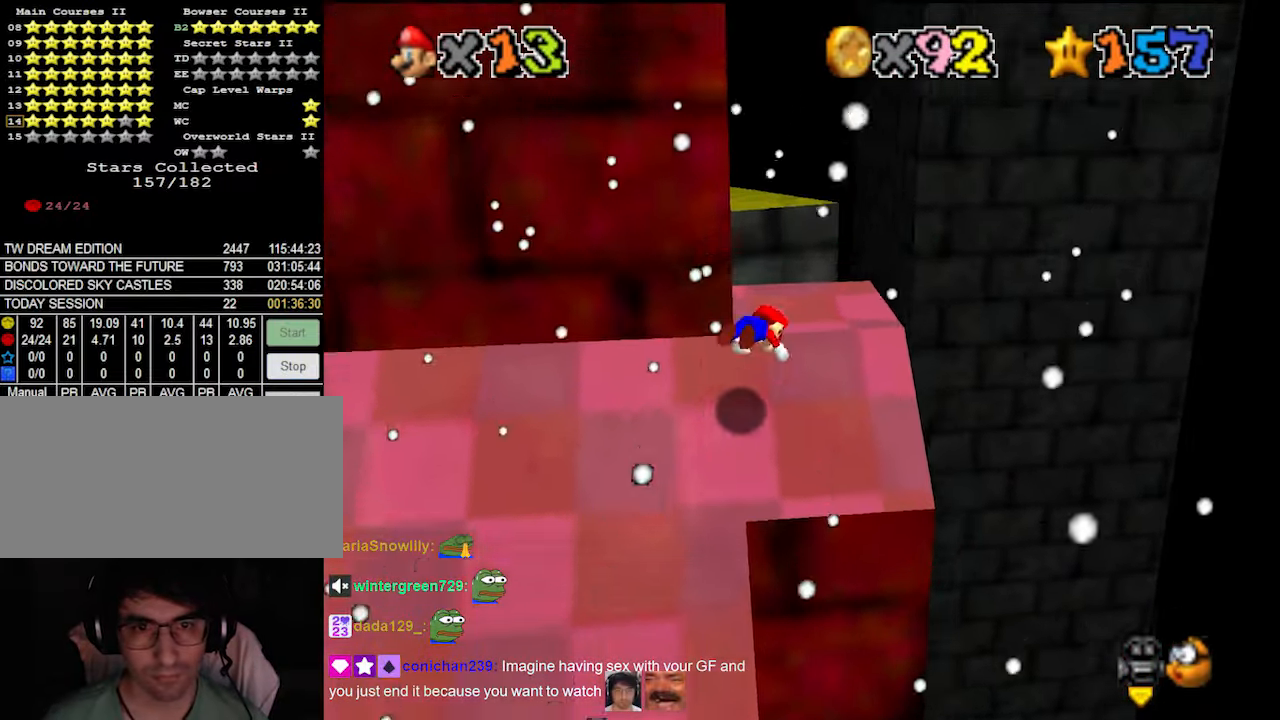
{"buttons": [], "left_stick": "down-left", "events": [[233, "left_stick", "left"], [333, "left_stick", "down-left"]]}
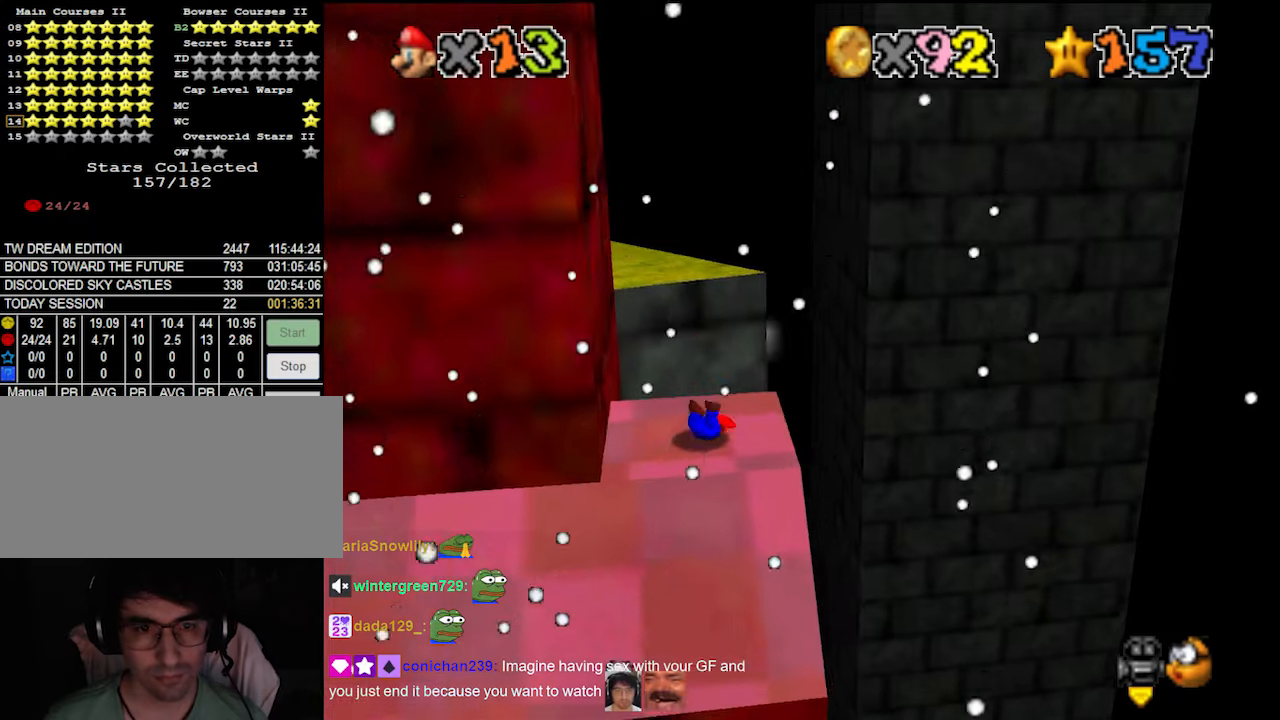
{"buttons": [], "left_stick": "center", "events": [[100, "A", "down"], [100, "B", "down"], [133, "left_stick", "center"], [200, "A", "up"], [200, "B", "up"], [233, "left_stick", "down"], [300, "C_DOWN", "down"], [366, "C_DOWN", "up"], [366, "left_stick", "center"]]}
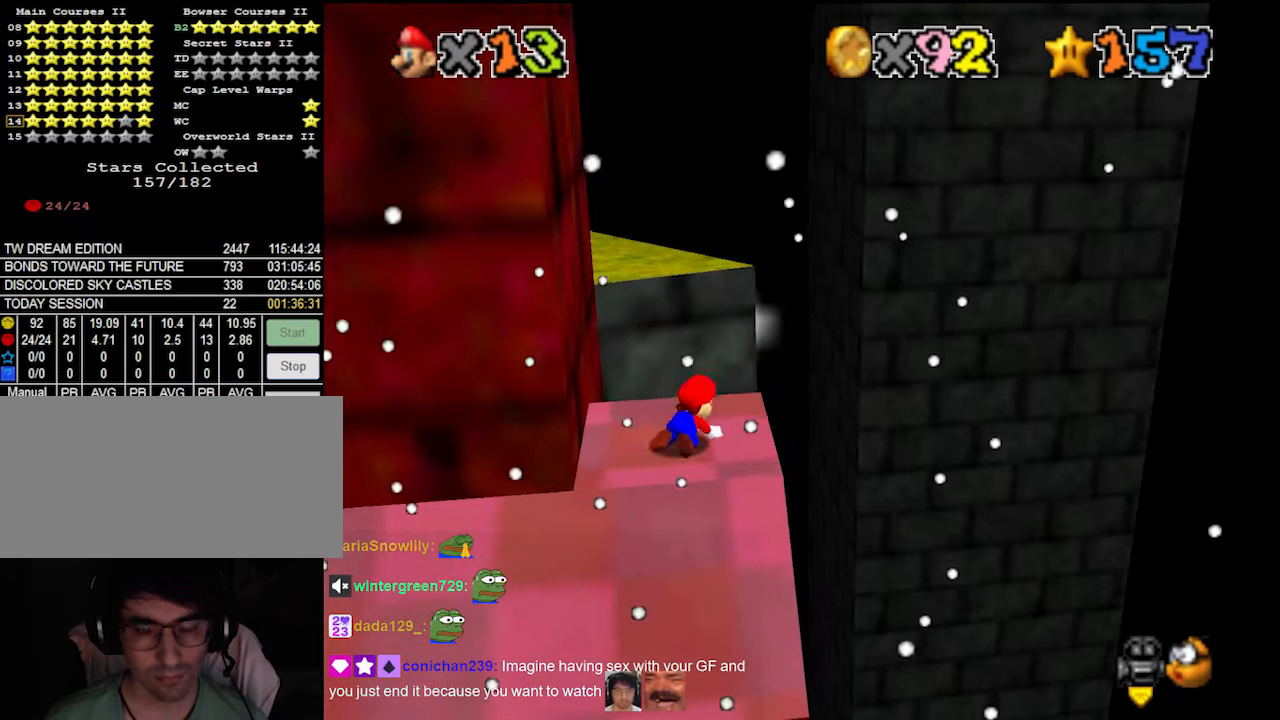
{"buttons": [], "left_stick": "center", "events": []}
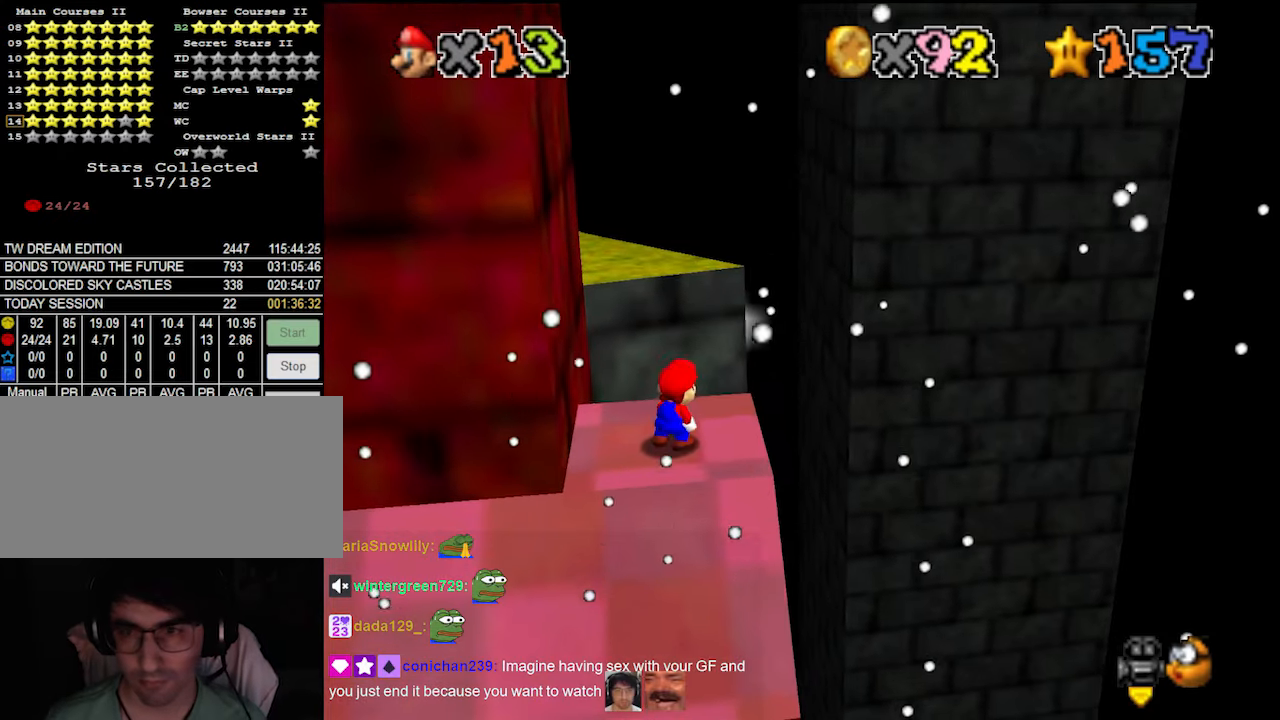
{"buttons": ["DPAD_LEFT"], "left_stick": "center", "events": [[133, "DPAD_LEFT", "down"]]}
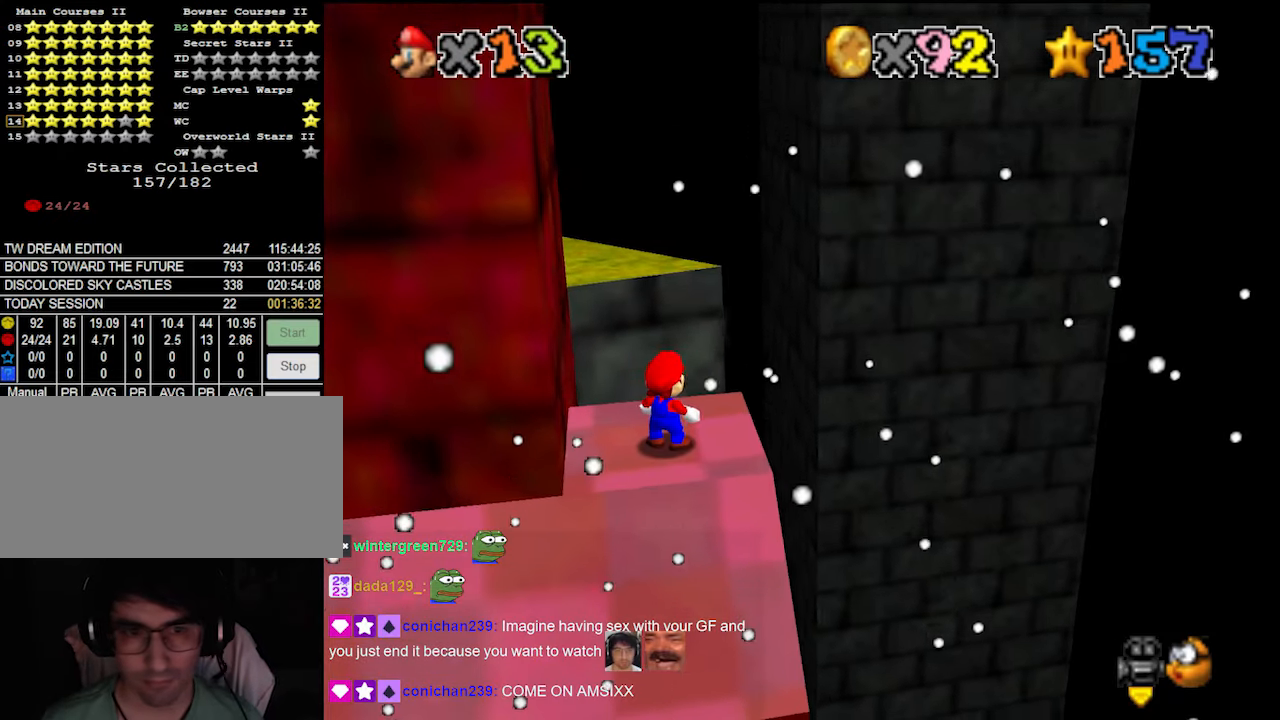
{"buttons": ["DPAD_LEFT"], "left_stick": "center", "events": []}
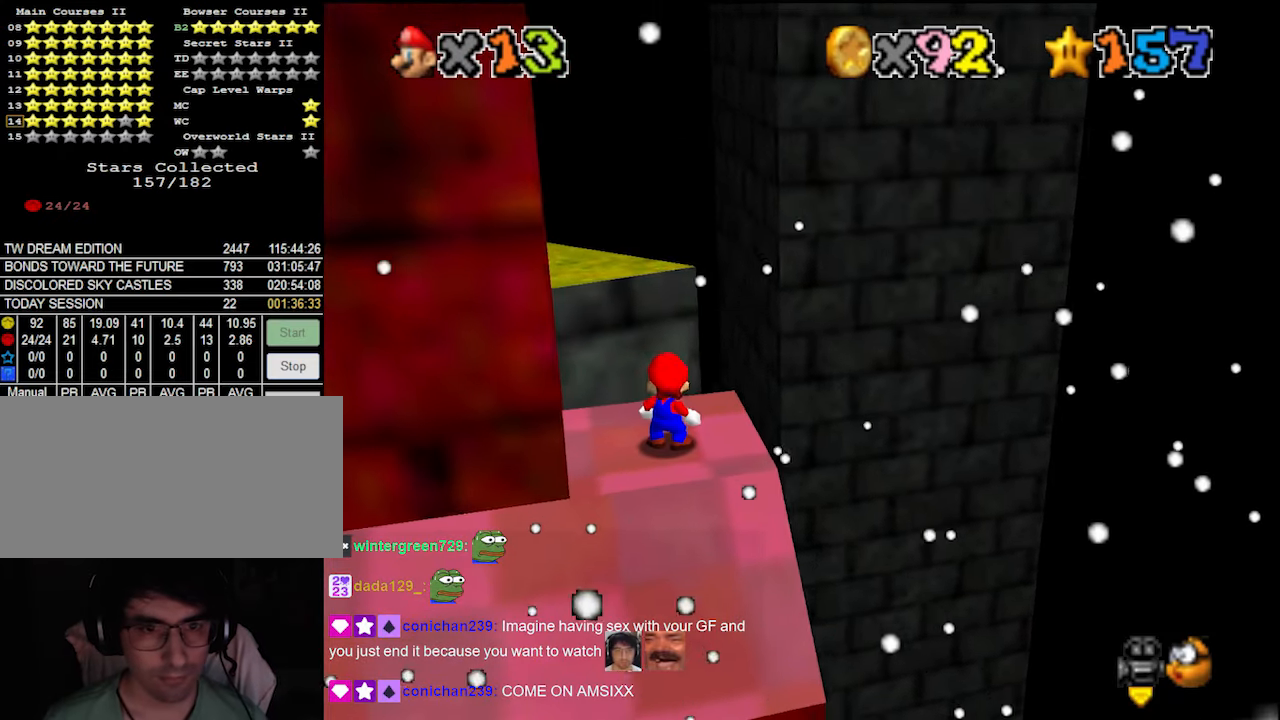
{"buttons": ["A"], "left_stick": "center", "events": [[333, "DPAD_LEFT", "up"], [466, "A", "down"]]}
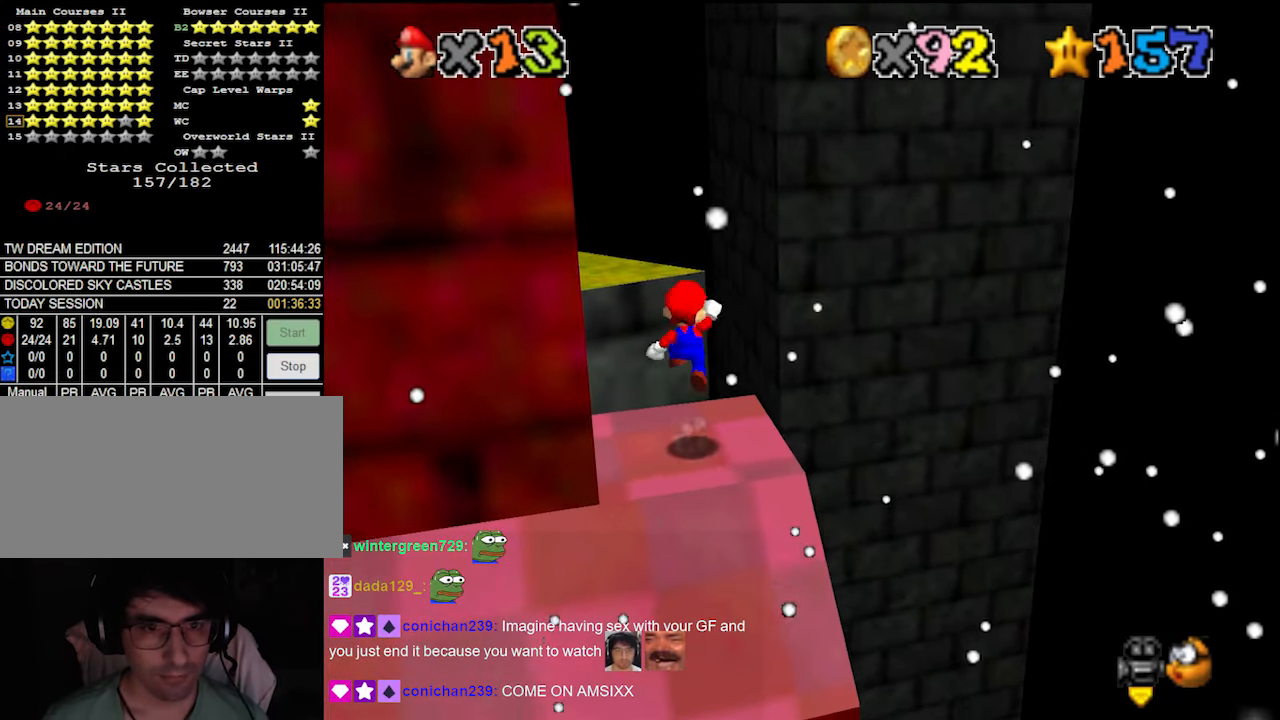
{"buttons": ["A"], "left_stick": "center", "events": [[66, "A", "up"], [66, "left_stick", "down-right"], [166, "left_stick", "center"], [500, "A", "down"]]}
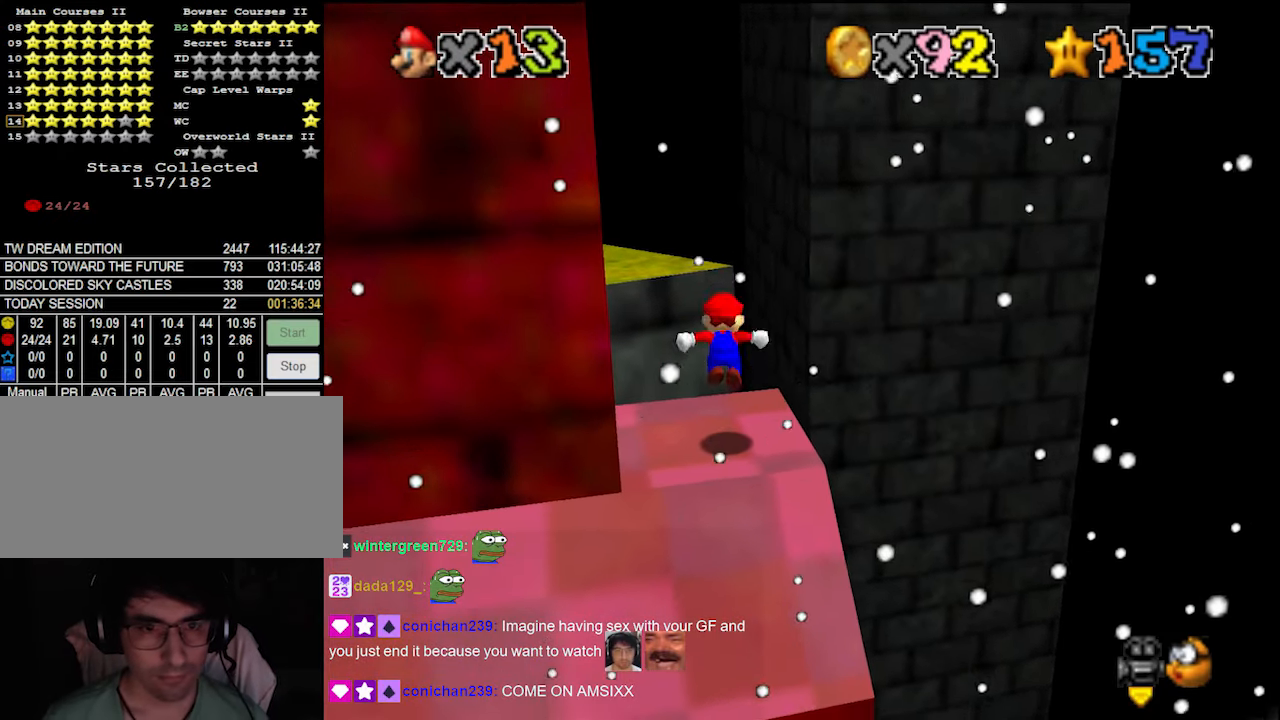
{"buttons": [], "left_stick": "center", "events": [[33, "A", "up"], [66, "DPAD_RIGHT", "down"], [200, "DPAD_RIGHT", "up"]]}
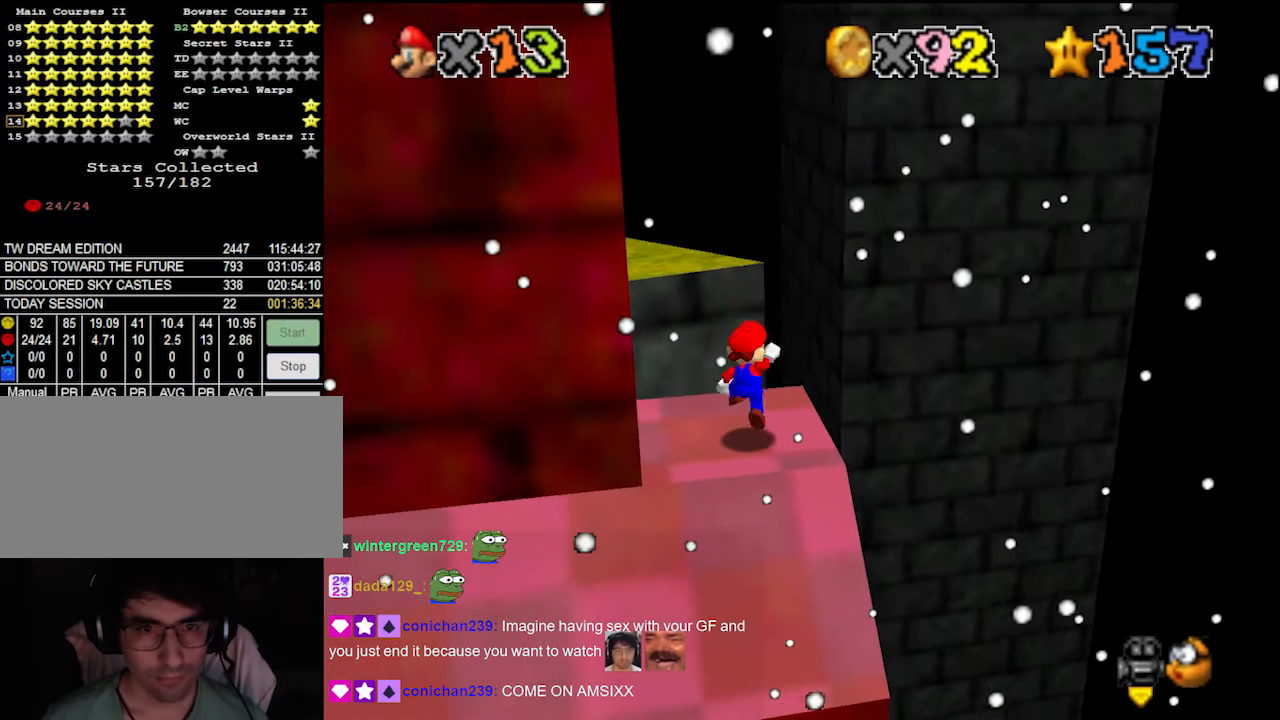
{"buttons": ["A"], "left_stick": "center", "events": [[33, "A", "down"], [66, "A", "up"], [166, "C_DOWN", "down"], [166, "C_RIGHT", "down"], [233, "C_DOWN", "up"], [233, "C_RIGHT", "up"], [300, "C_RIGHT", "down"], [366, "C_DOWN", "down"], [366, "C_RIGHT", "up"], [433, "C_DOWN", "up"], [500, "A", "down"]]}
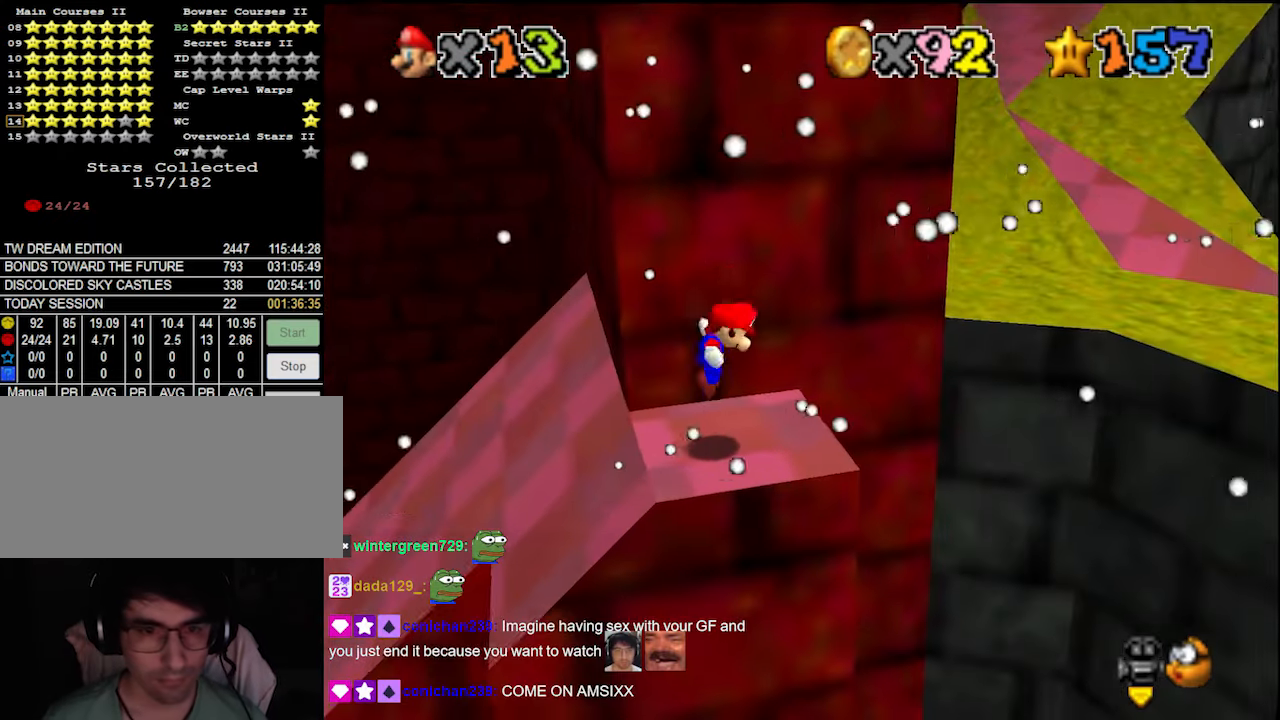
{"buttons": [], "left_stick": "right", "events": [[33, "A", "up"], [466, "left_stick", "right"]]}
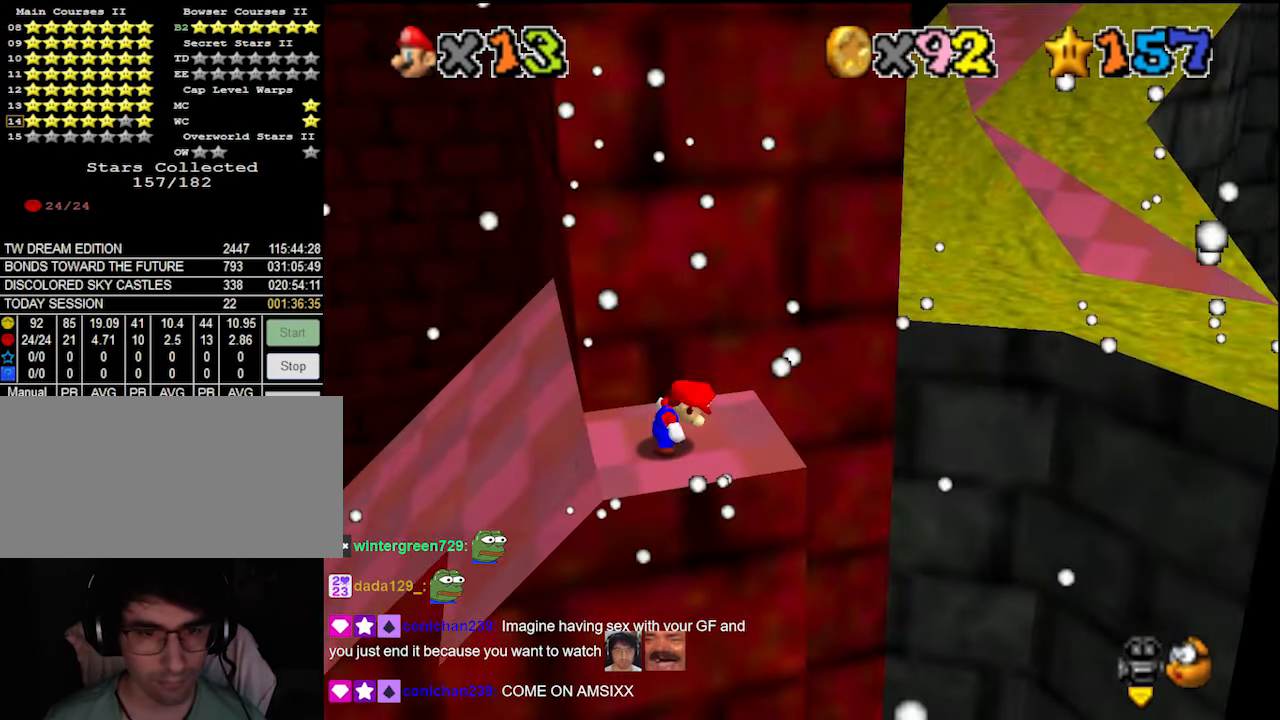
{"buttons": [], "left_stick": "right", "events": [[200, "Z", "down"], [233, "A", "down"], [366, "A", "up"], [466, "Z", "up"]]}